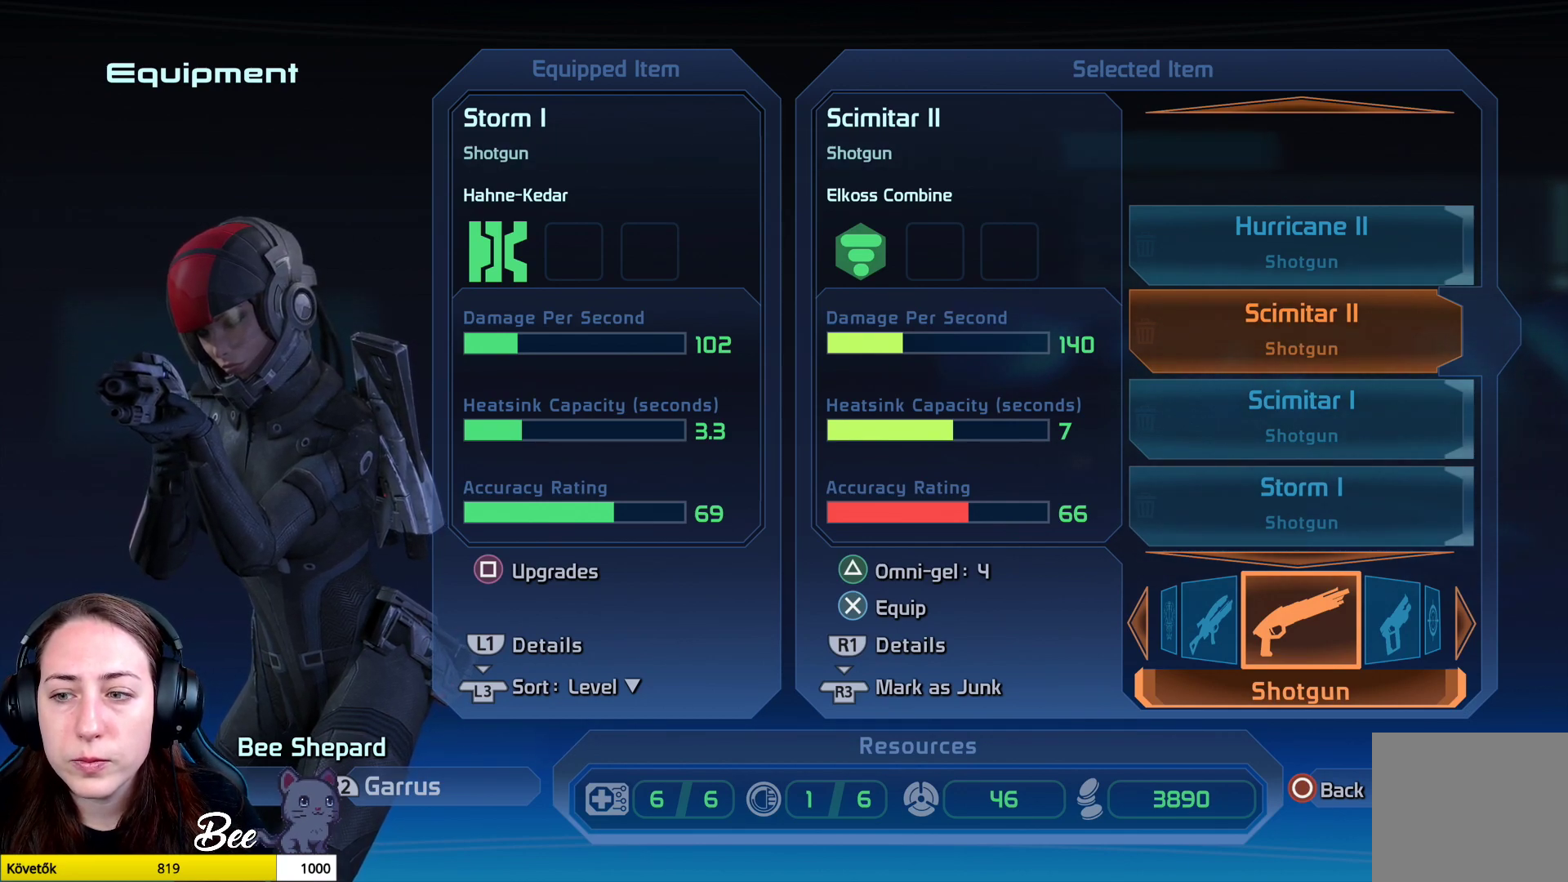
Gameplay with a controller (PlayStation layout); each line is a JSON object with the inputs held at the frame after it. "events" lists button and stick changes between this image and that frame as [ms after this image, input, new state], when the widget could be followed in between.
{"buttons": [], "left_stick": "center", "right_stick": "center", "events": [[217, "left_stick", "down"], [434, "left_stick", "center"]]}
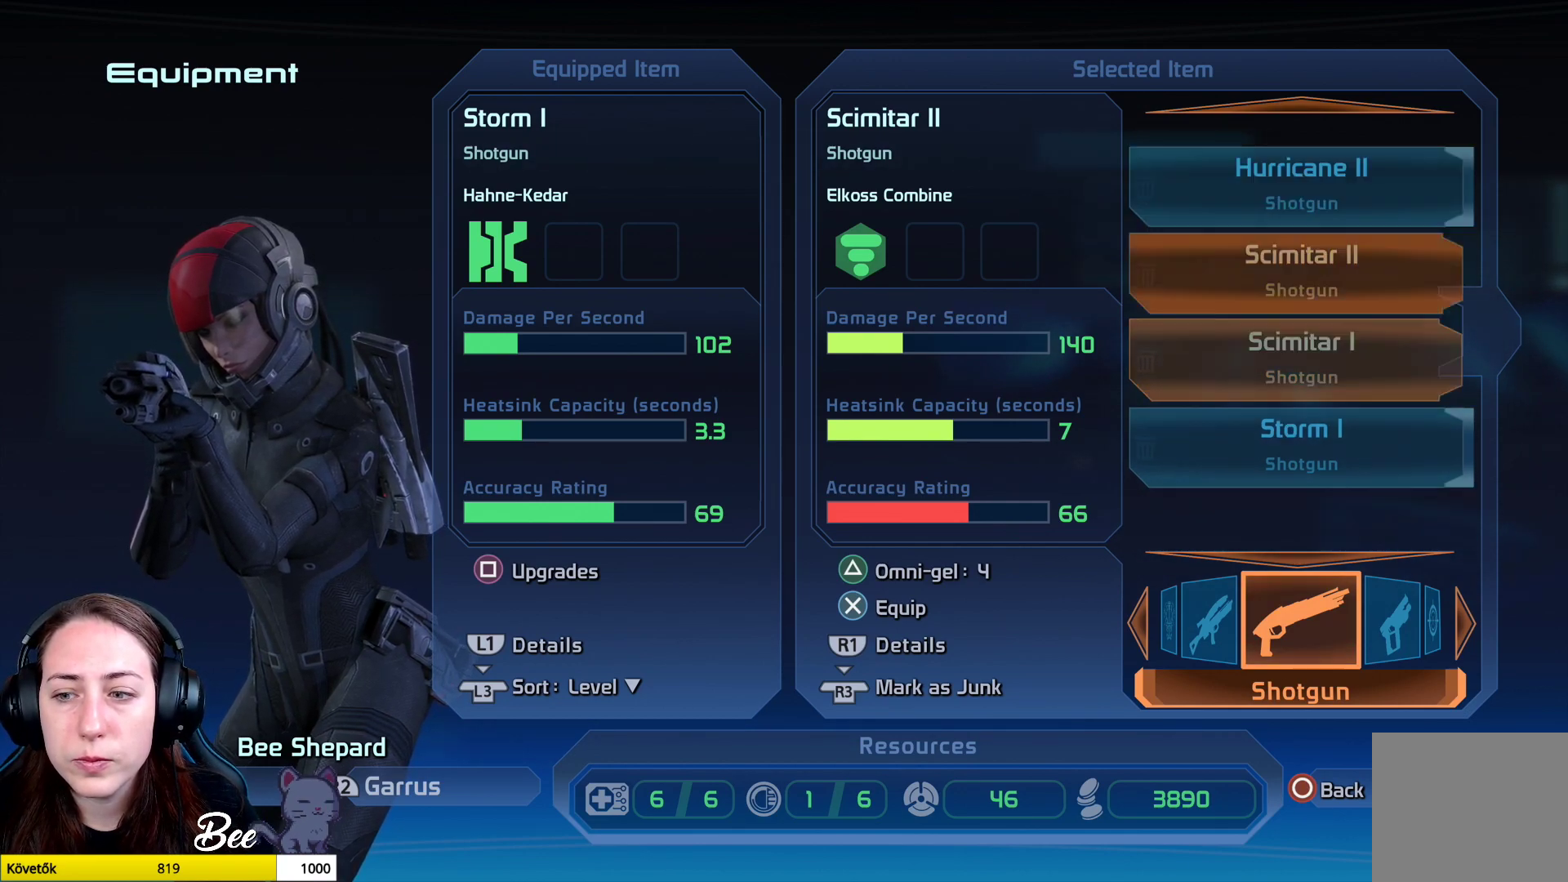
{"buttons": [], "left_stick": "center", "right_stick": "center", "events": [[133, "left_stick", "down"], [283, "left_stick", "center"]]}
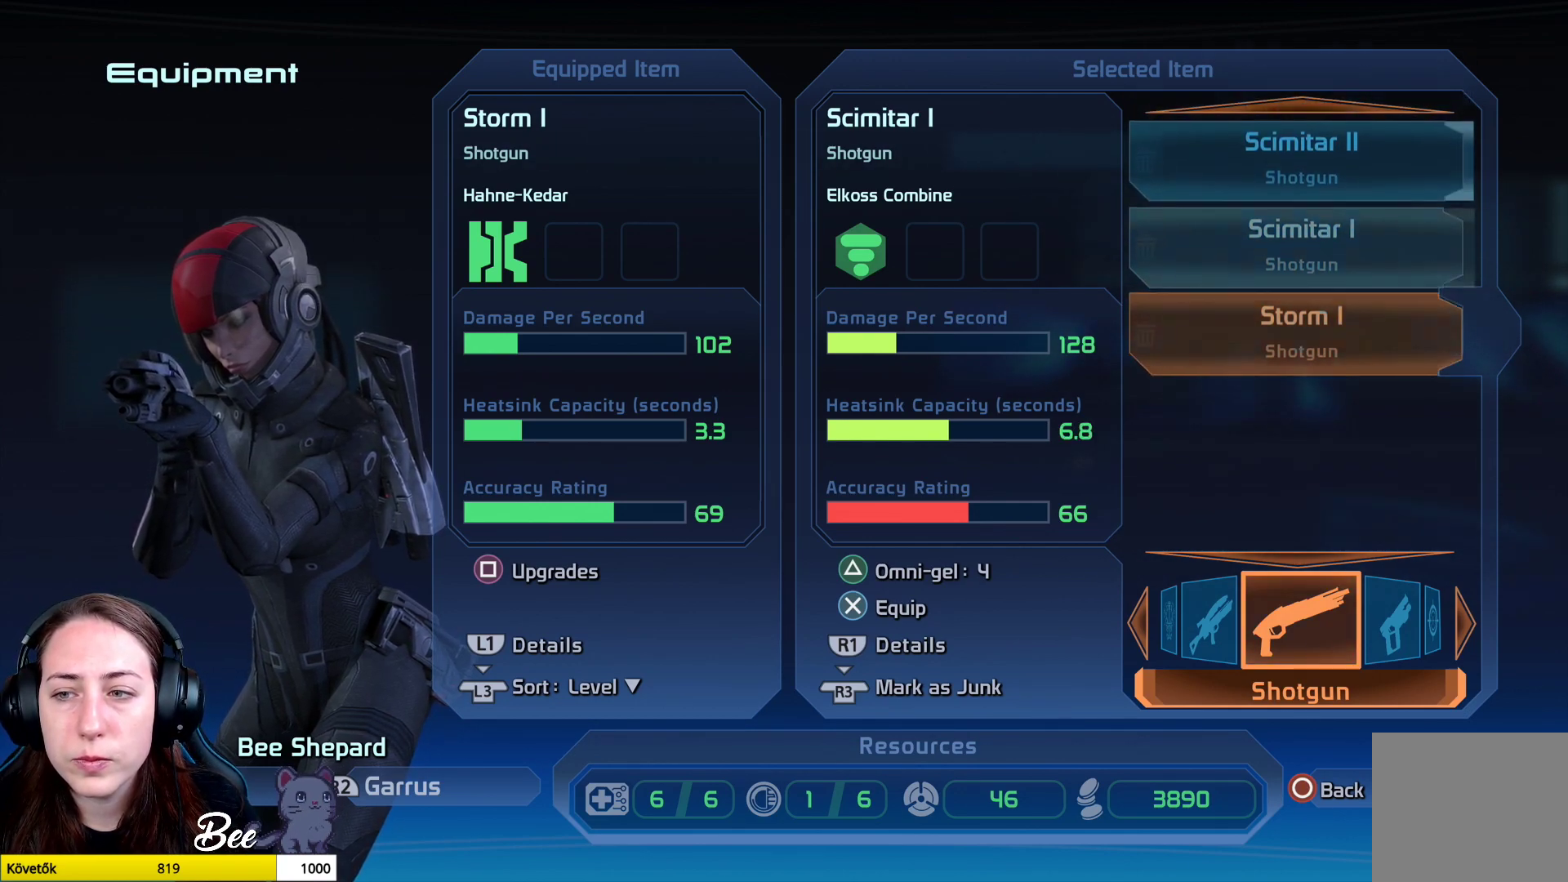
{"buttons": [], "left_stick": "center", "right_stick": "center", "events": [[83, "left_stick", "up"], [217, "left_stick", "center"], [384, "left_stick", "up"], [501, "left_stick", "center"]]}
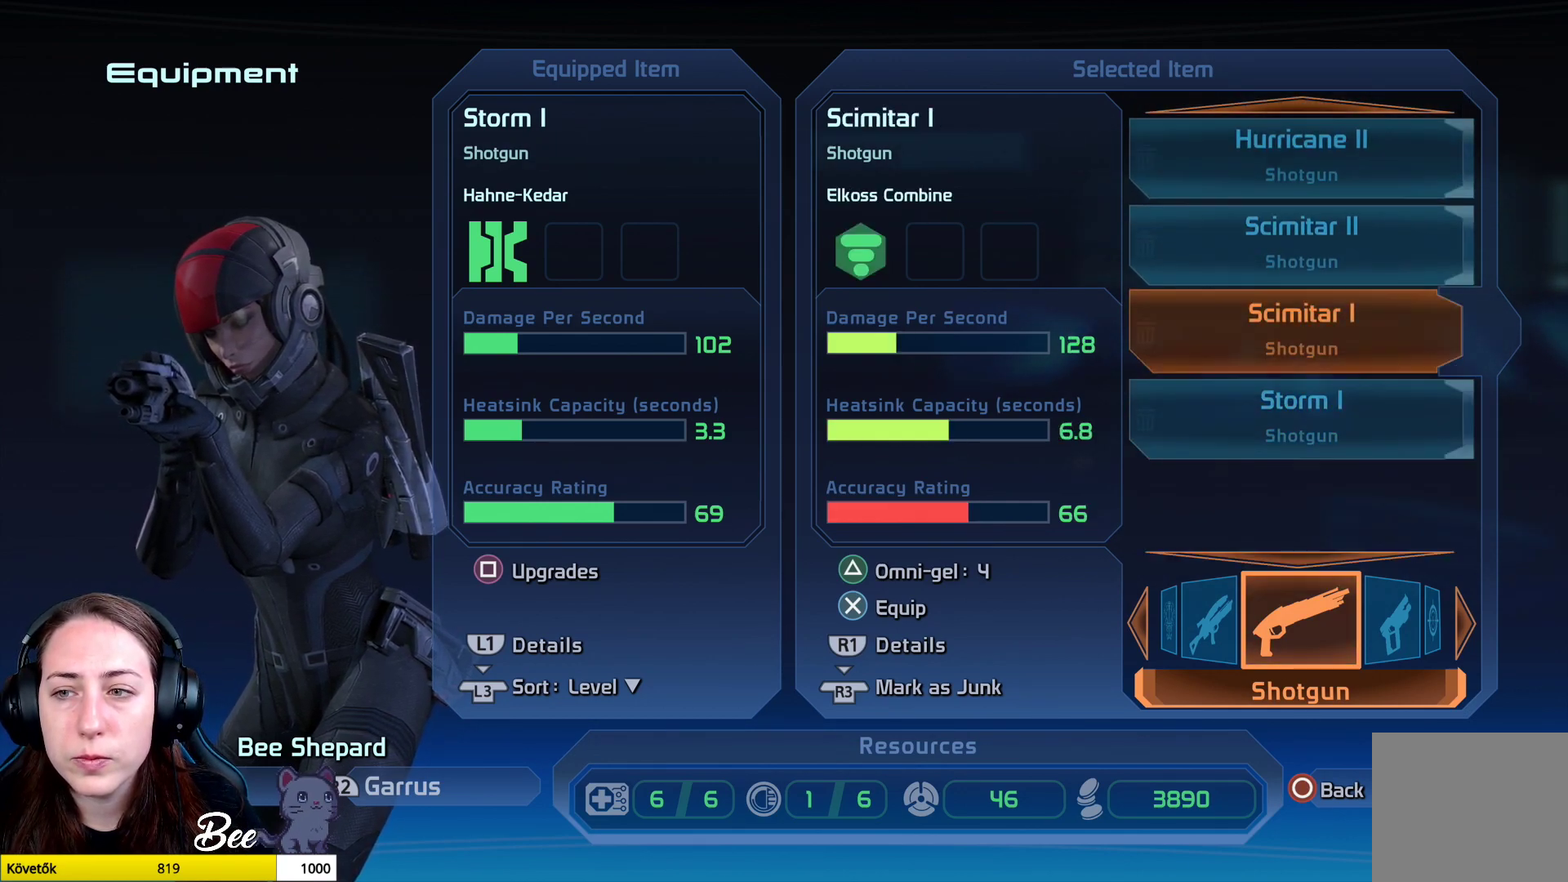
{"buttons": [], "left_stick": "center", "right_stick": "center", "events": []}
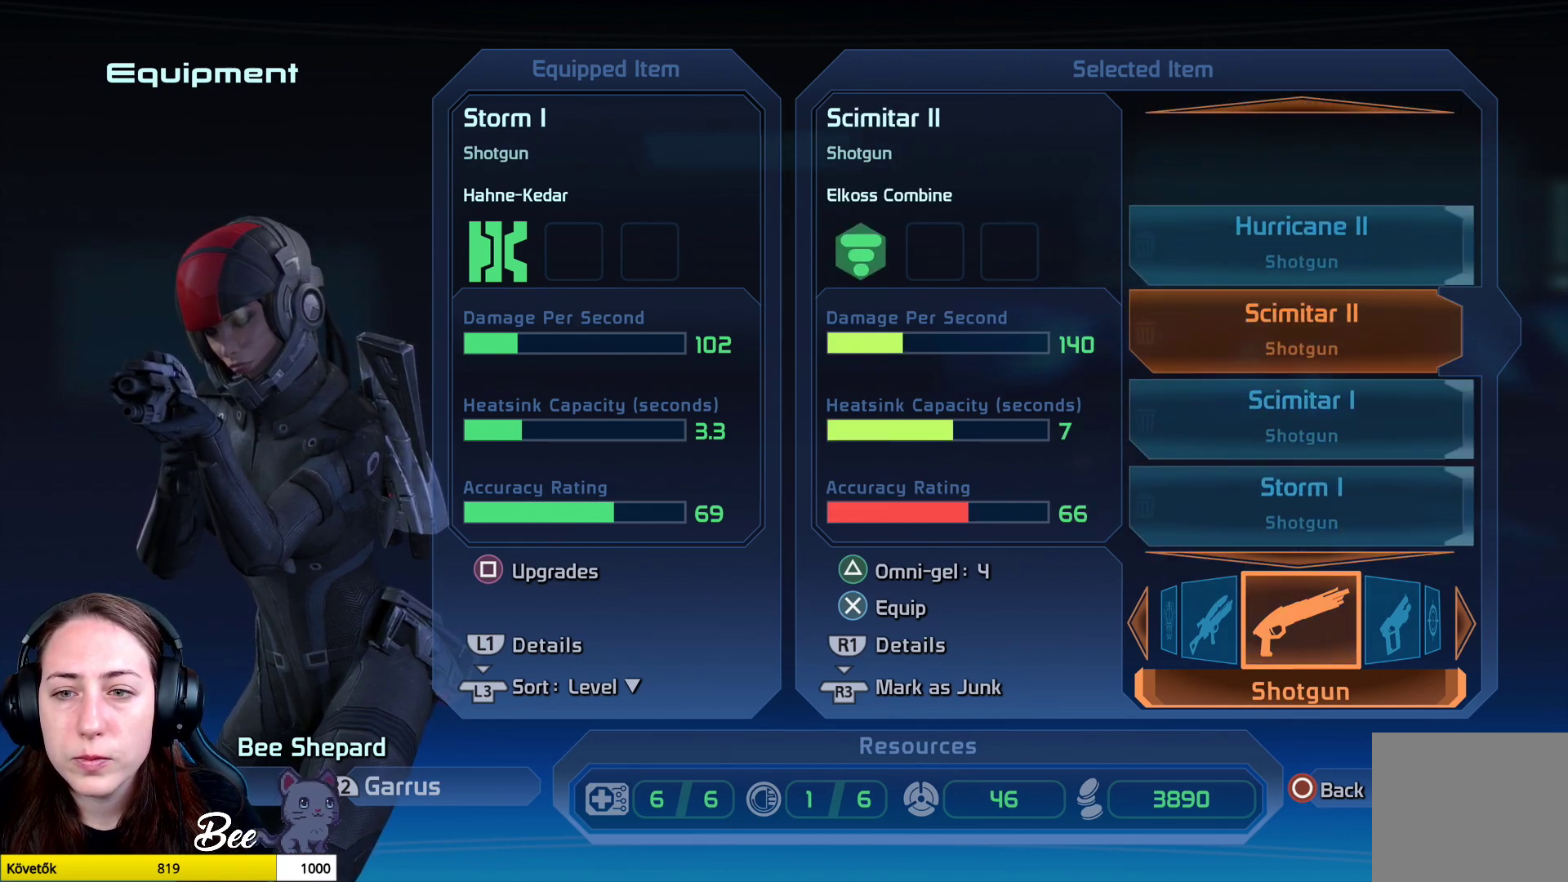
{"buttons": [], "left_stick": "center", "right_stick": "center", "events": []}
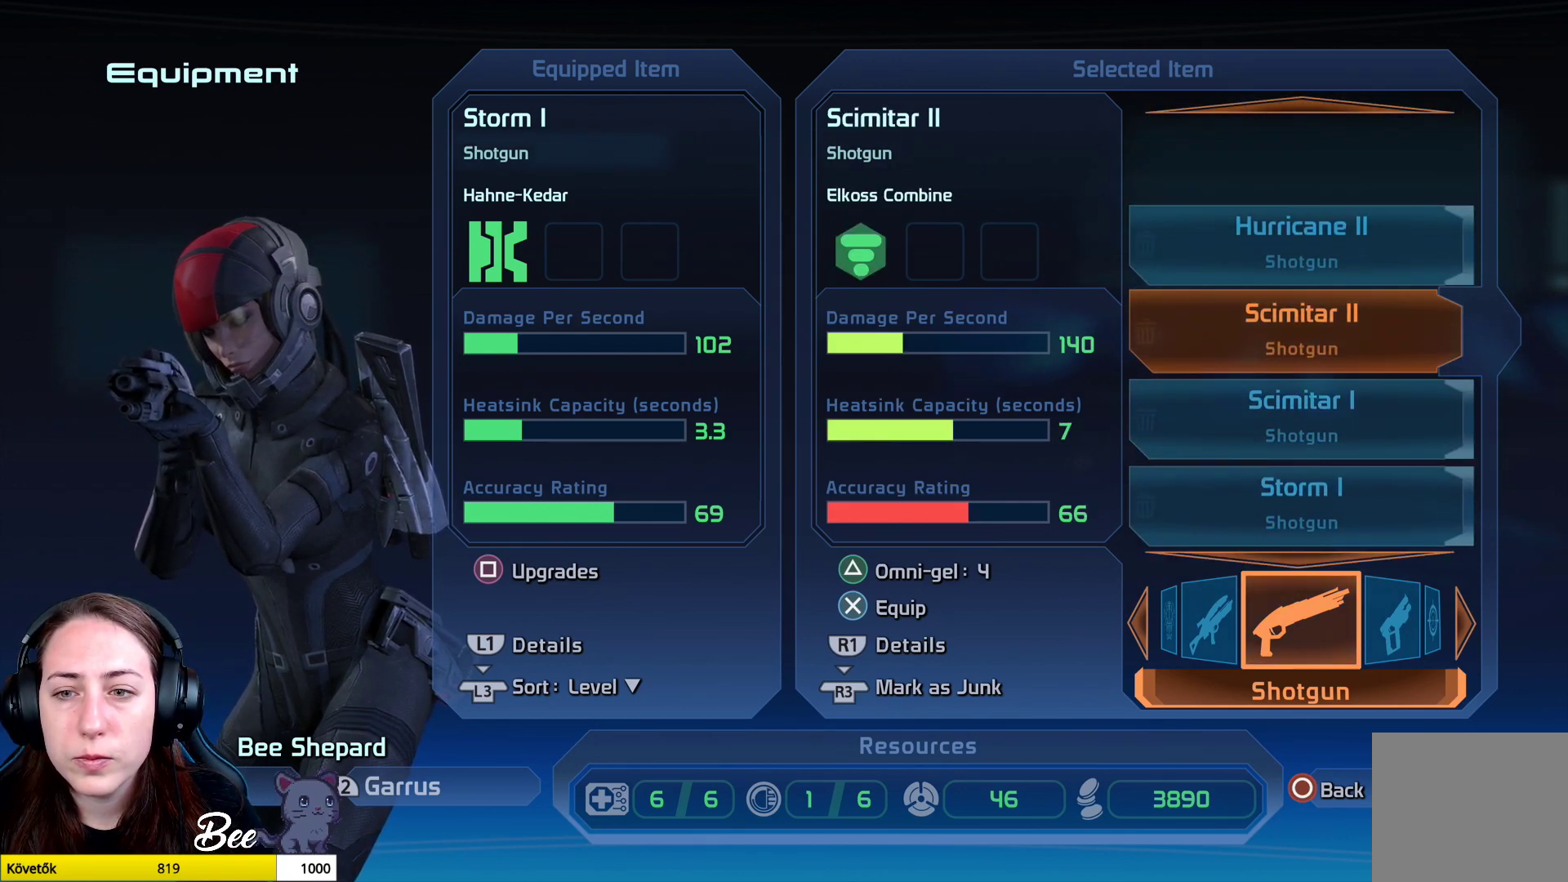
{"buttons": [], "left_stick": "center", "right_stick": "center", "events": []}
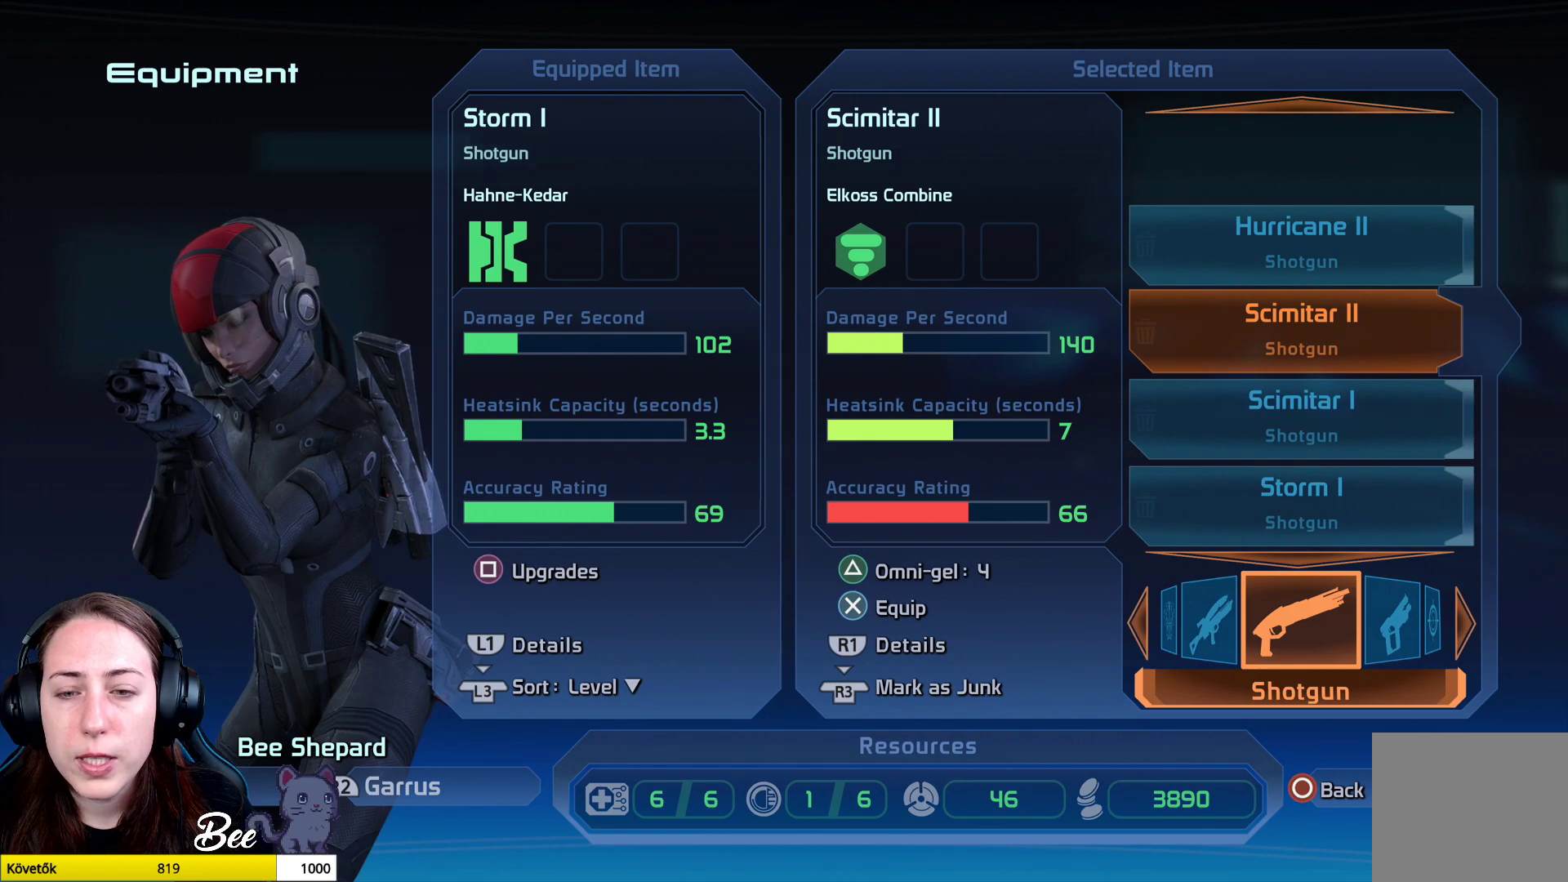
{"buttons": [], "left_stick": "center", "right_stick": "center", "events": []}
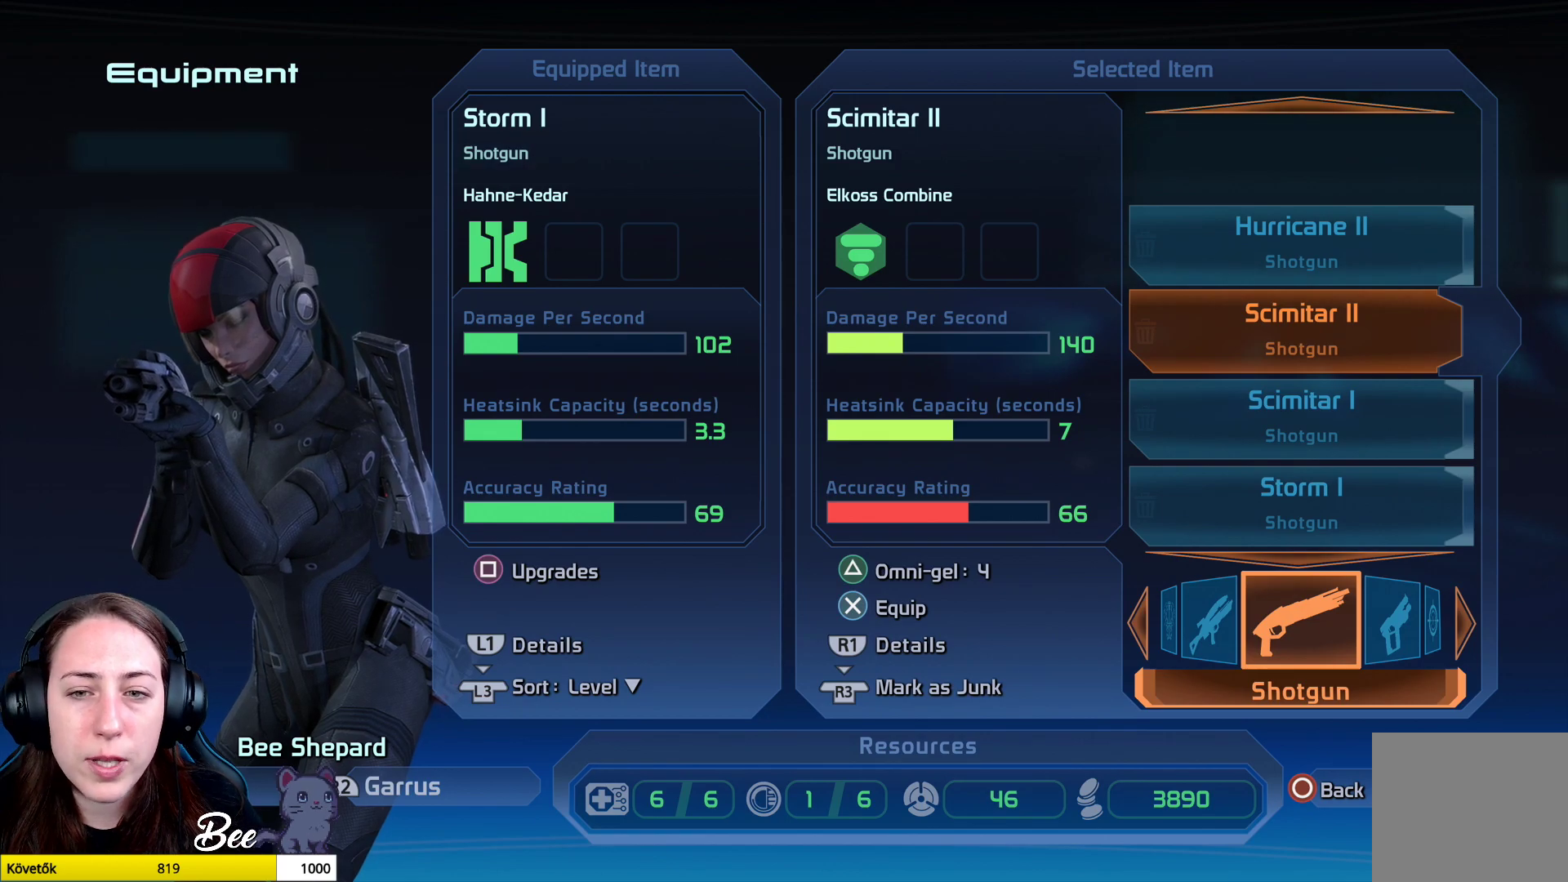
{"buttons": [], "left_stick": "center", "right_stick": "center", "events": []}
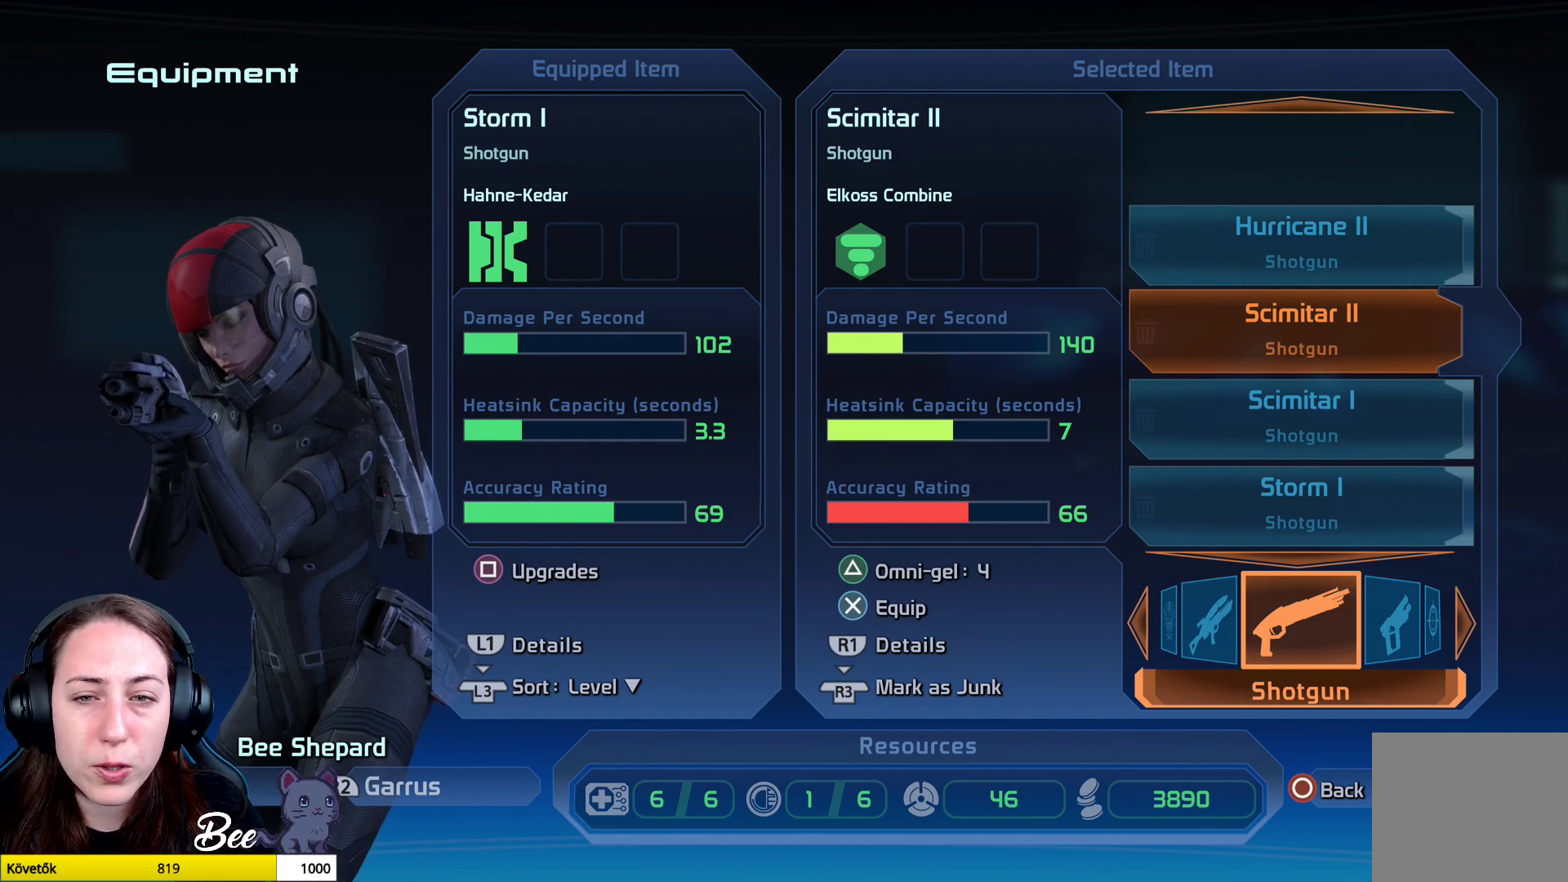
{"buttons": [], "left_stick": "center", "right_stick": "center", "events": []}
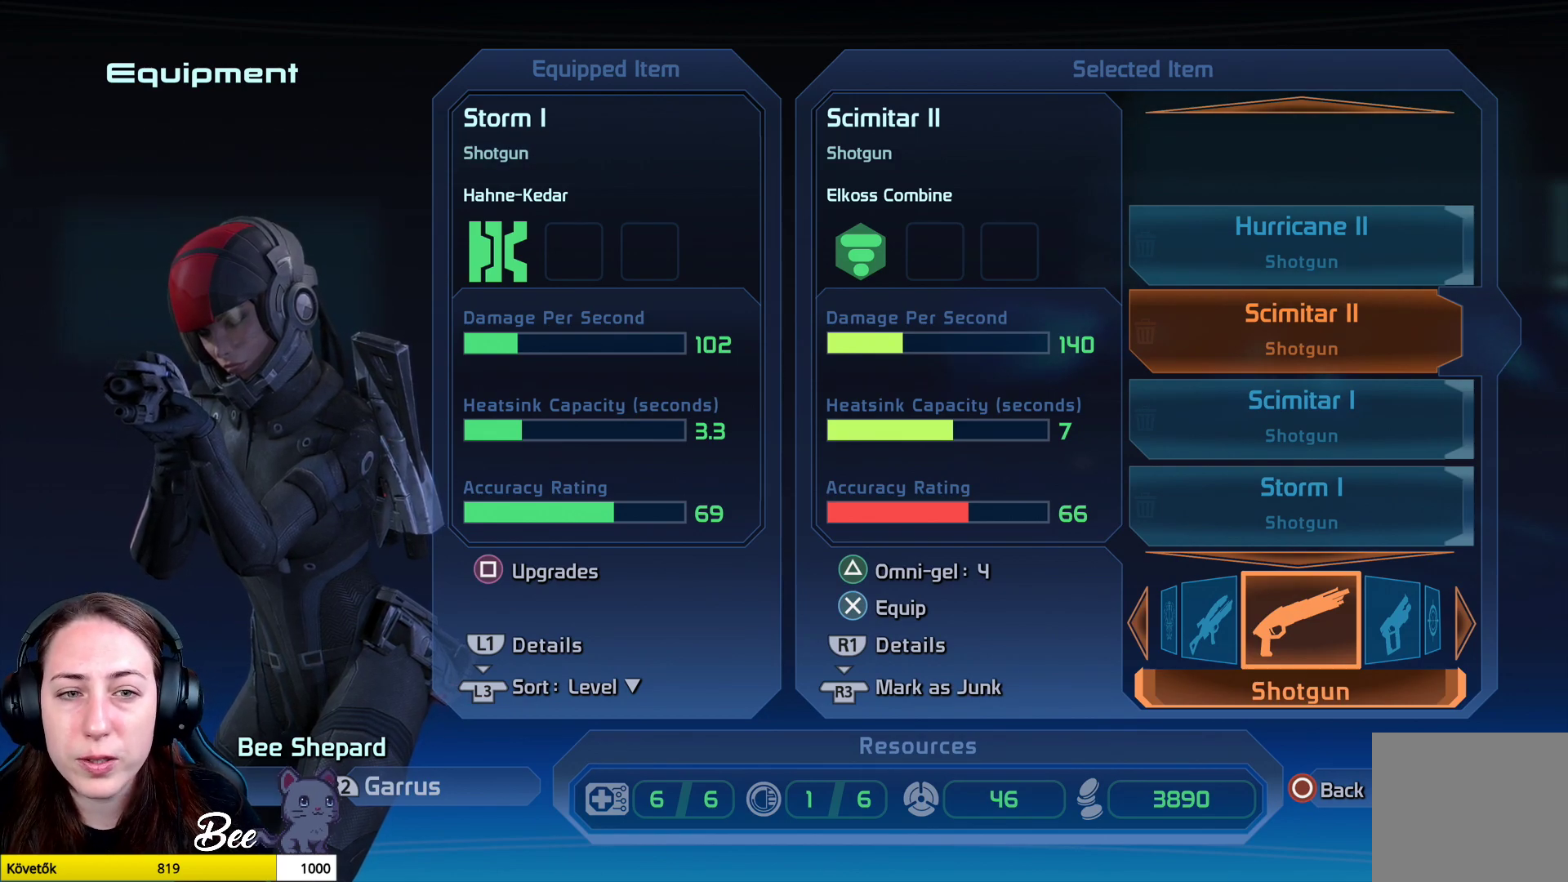
{"buttons": [], "left_stick": "center", "right_stick": "center", "events": [[316, "CROSS", "down"], [417, "CROSS", "up"]]}
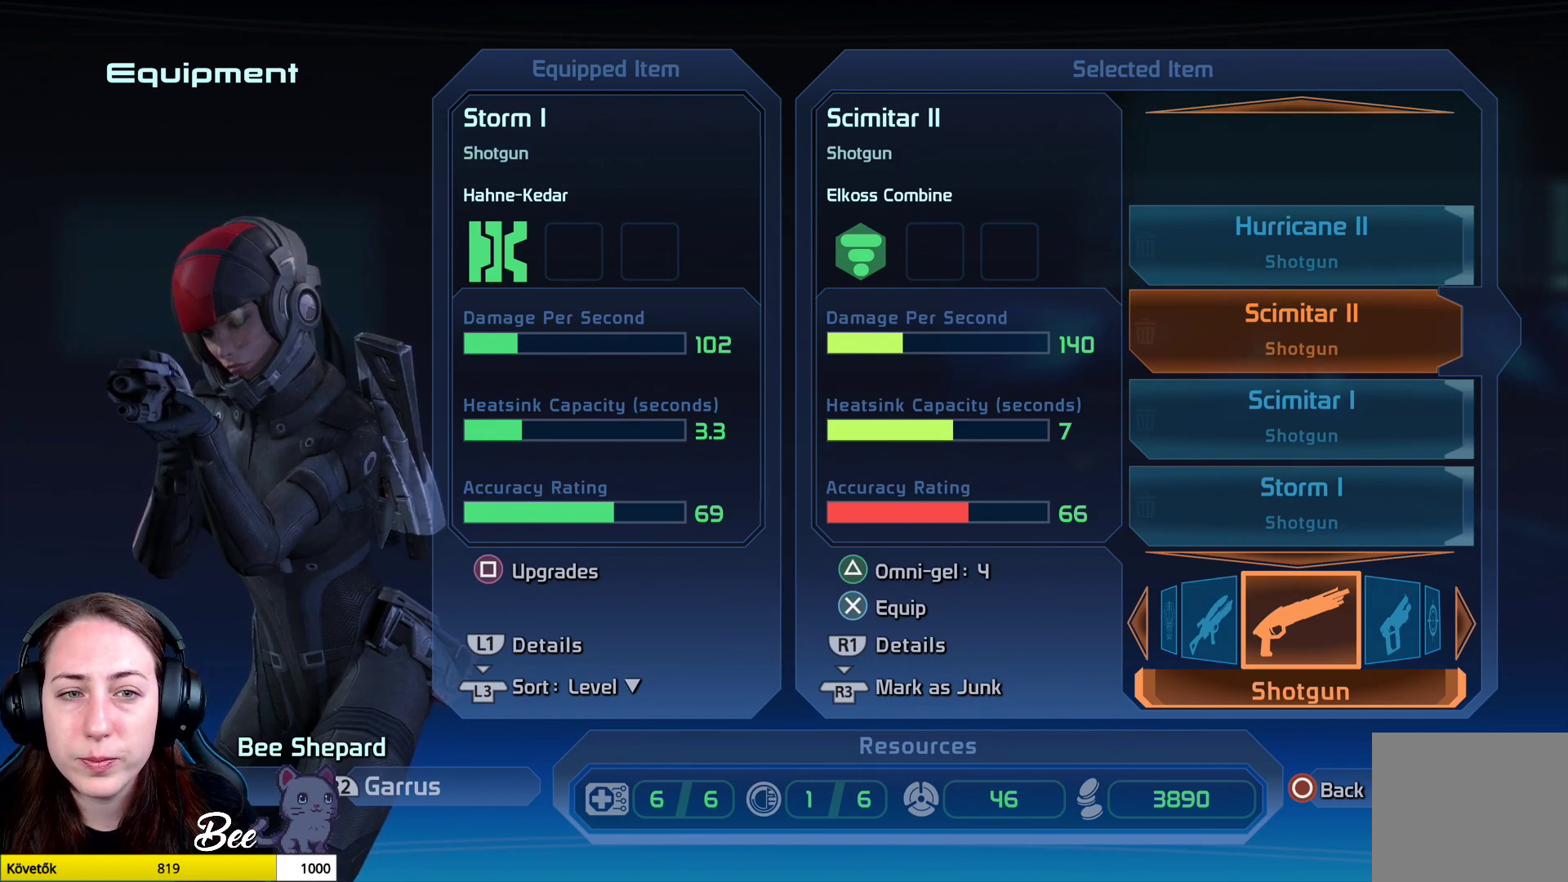
{"buttons": [], "left_stick": "center", "right_stick": "center", "events": []}
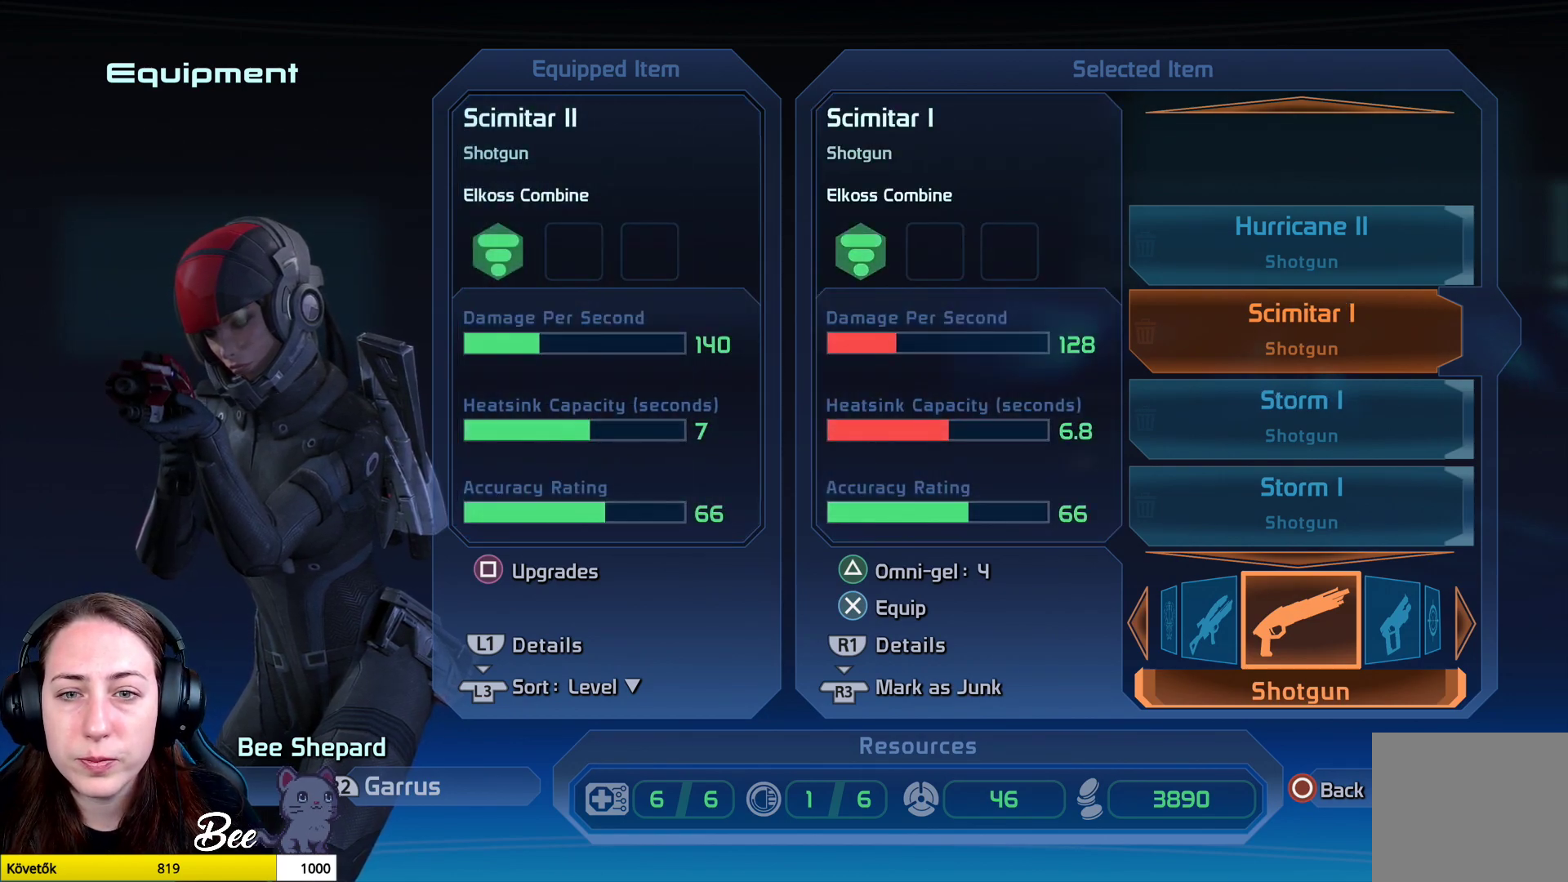
{"buttons": [], "left_stick": "center", "right_stick": "center", "events": []}
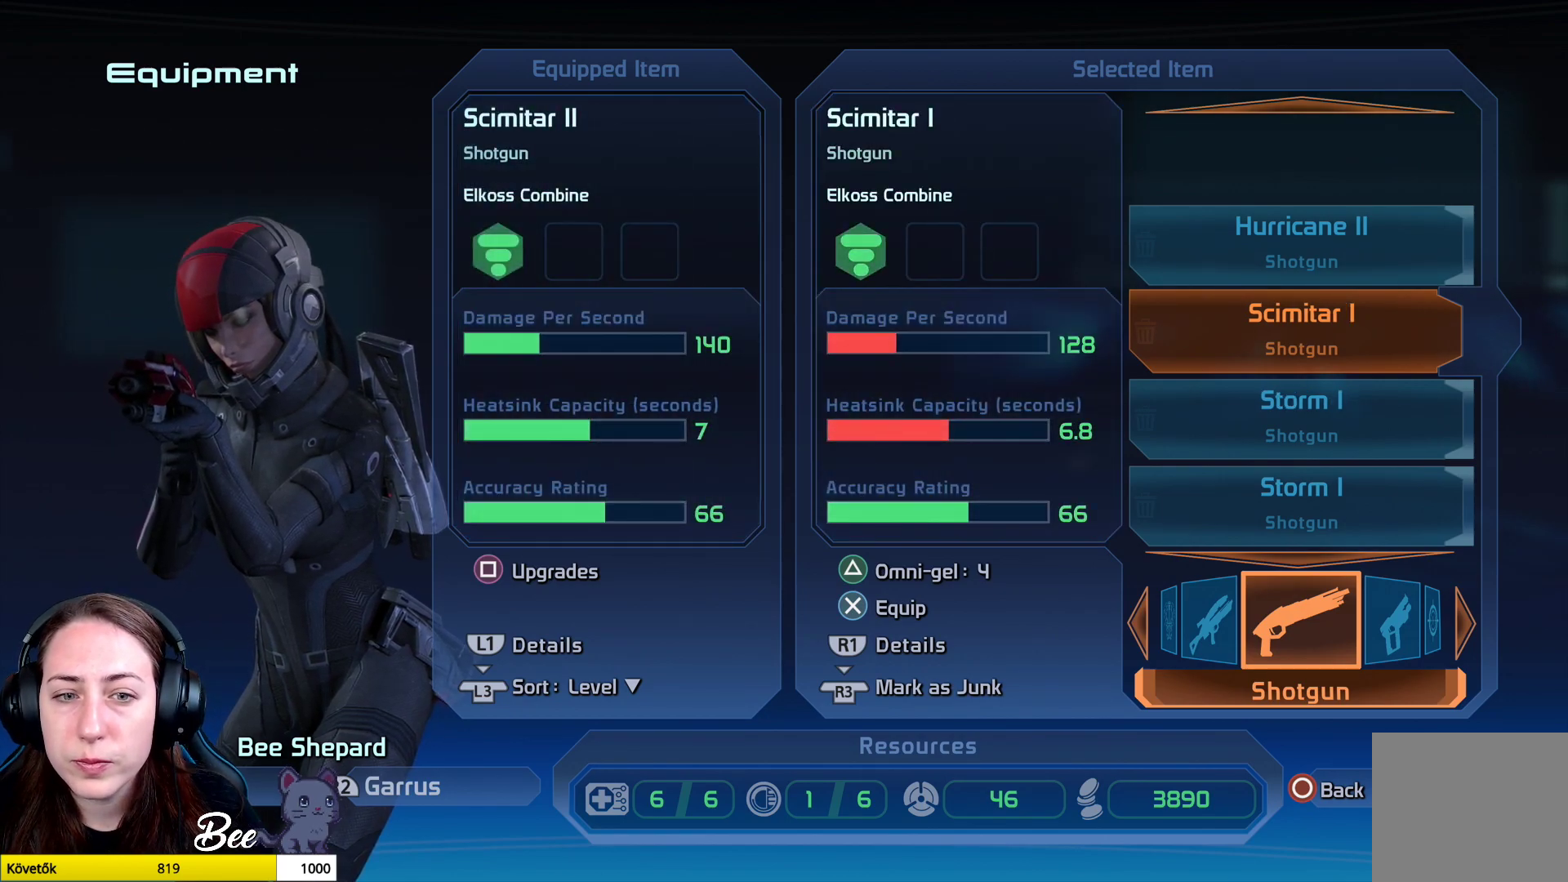
{"buttons": [], "left_stick": "center", "right_stick": "center", "events": []}
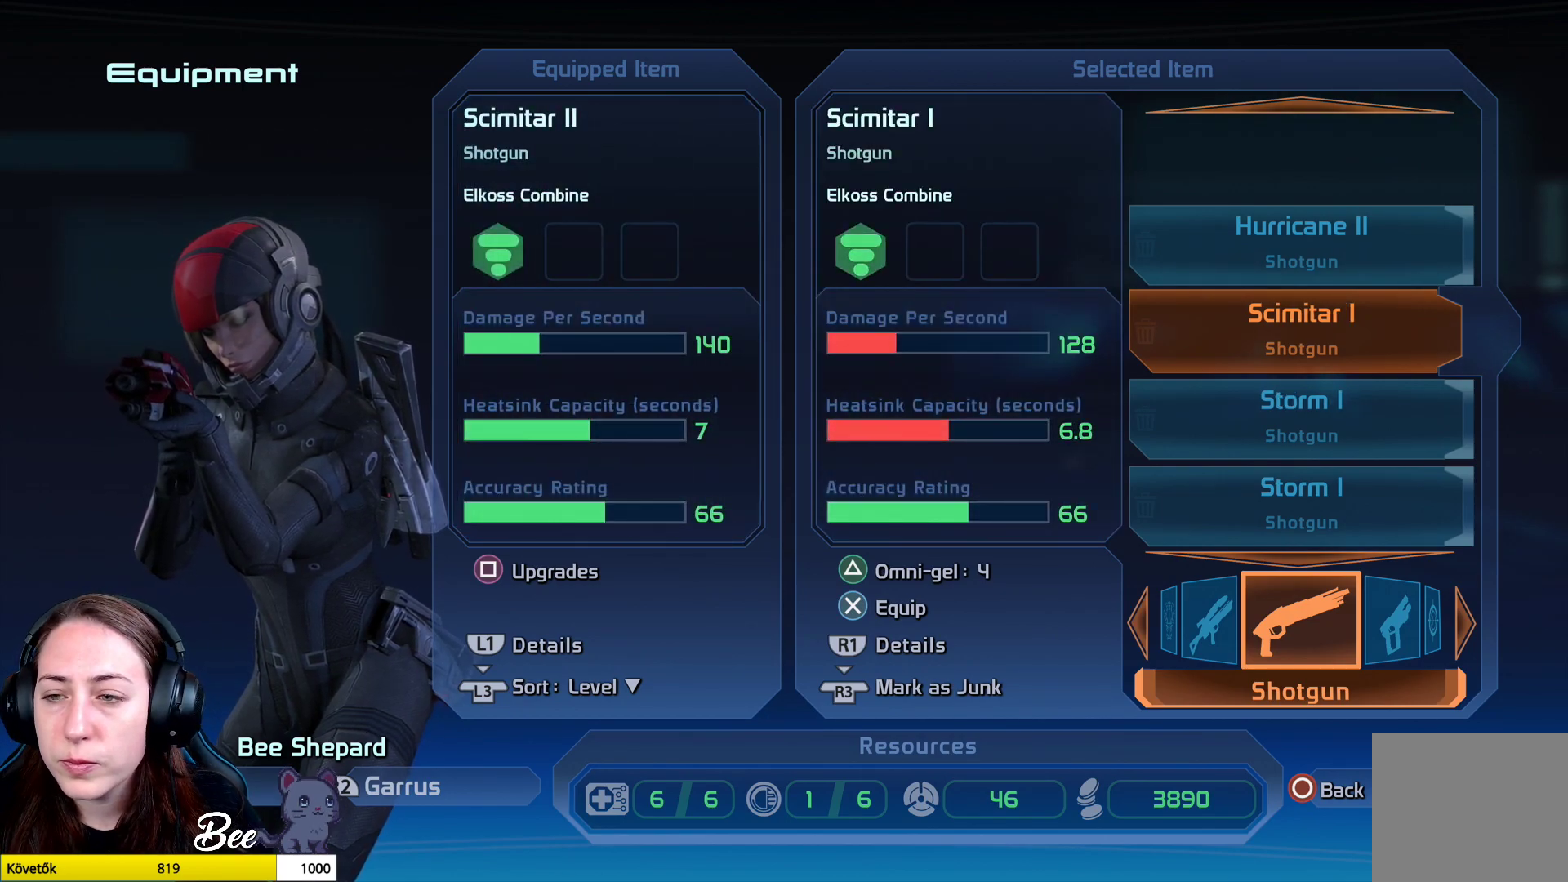
{"buttons": [], "left_stick": "center", "right_stick": "center", "events": []}
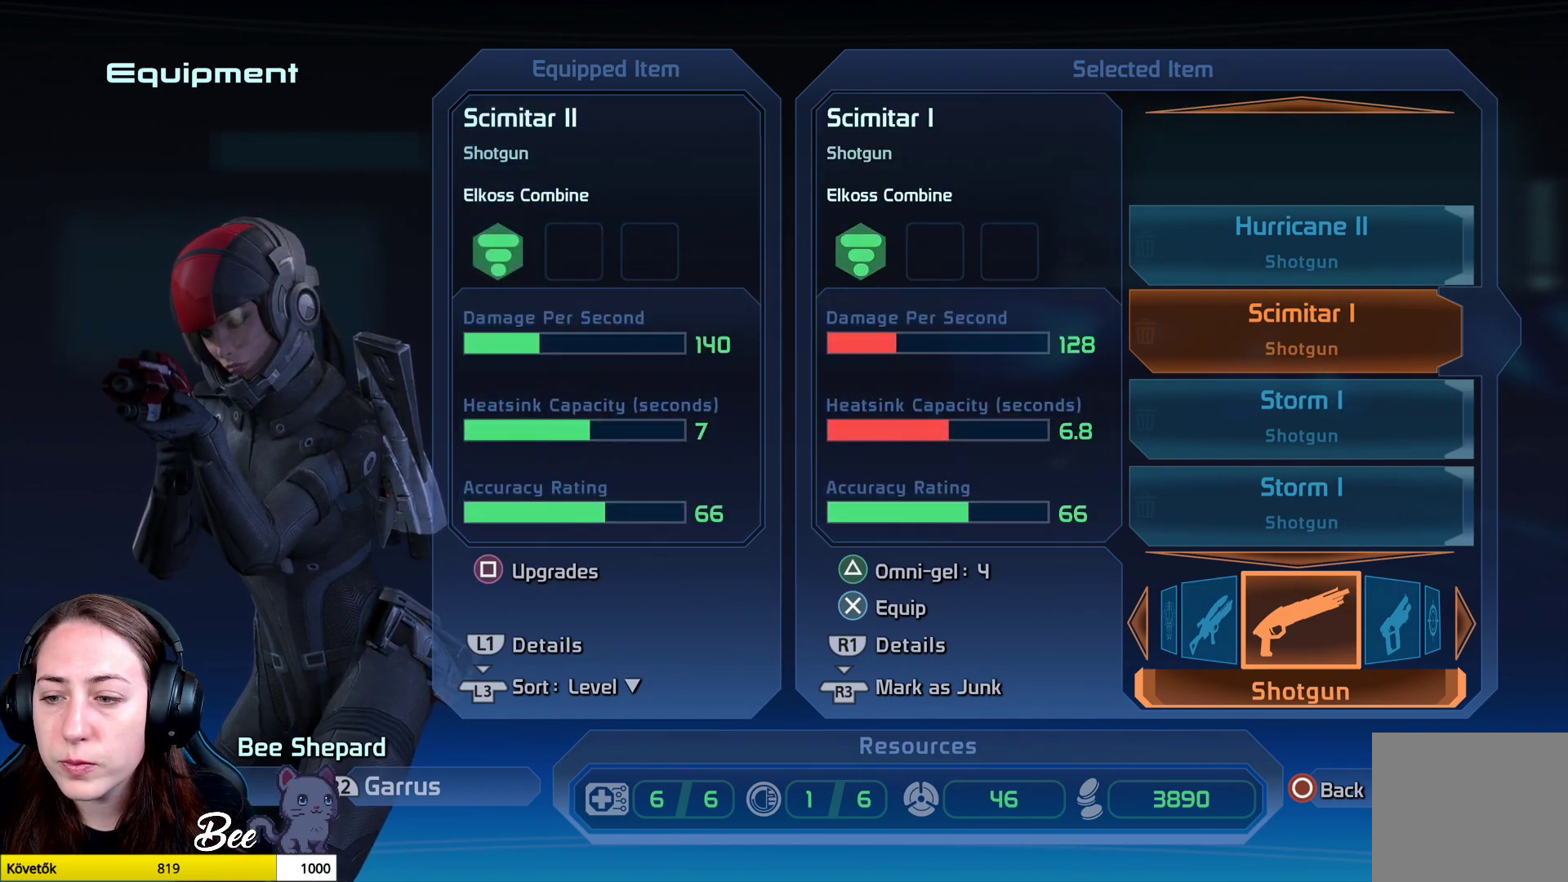
{"buttons": [], "left_stick": "center", "right_stick": "center", "events": [[117, "left_stick", "right"], [267, "left_stick", "center"]]}
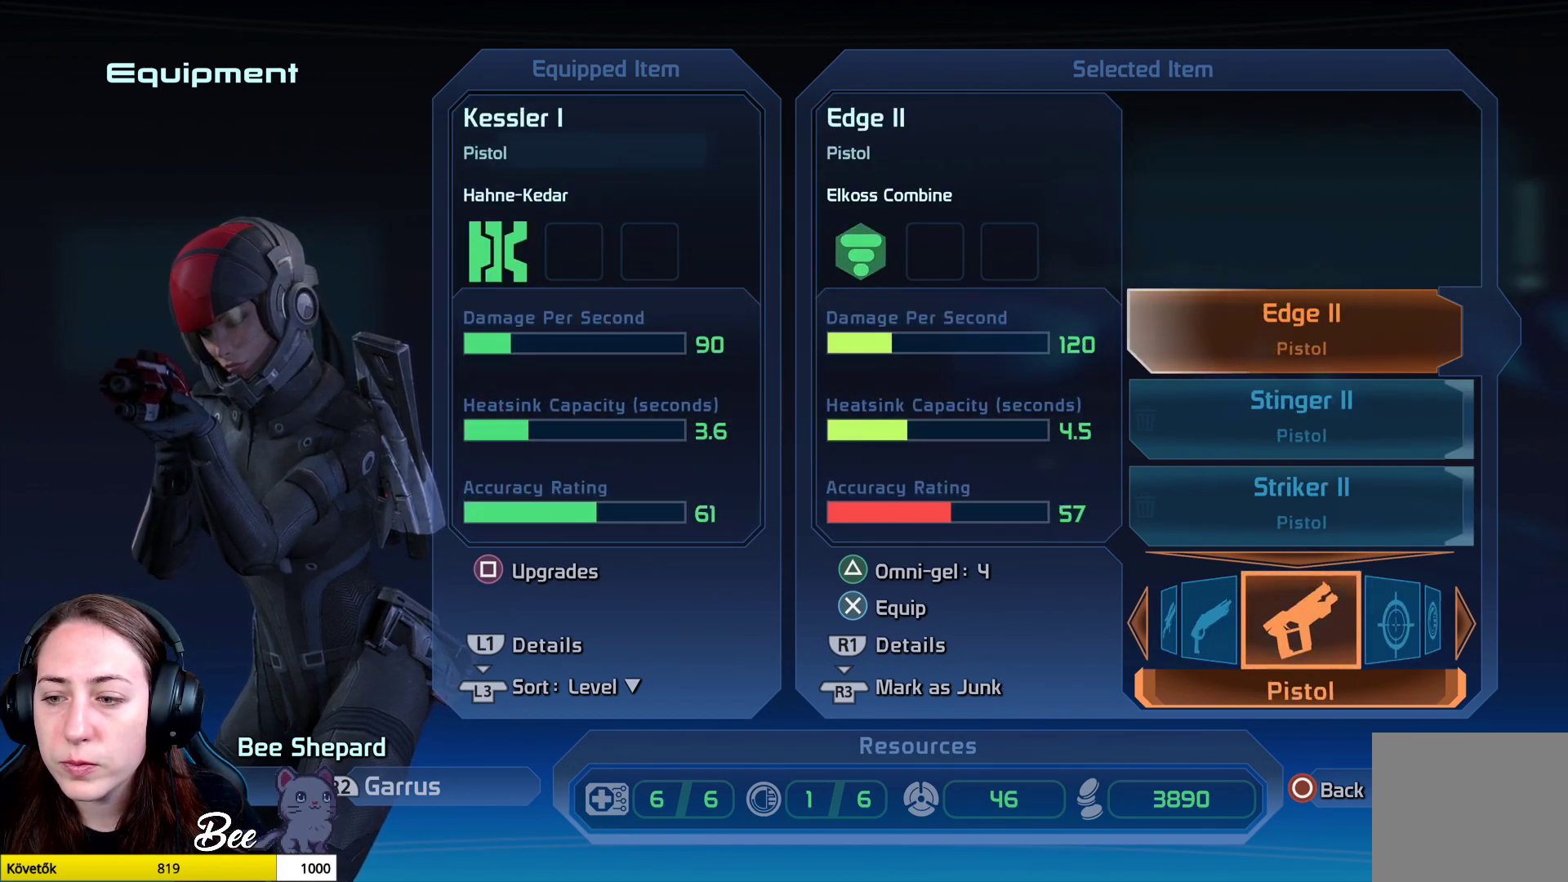
{"buttons": [], "left_stick": "center", "right_stick": "center", "events": []}
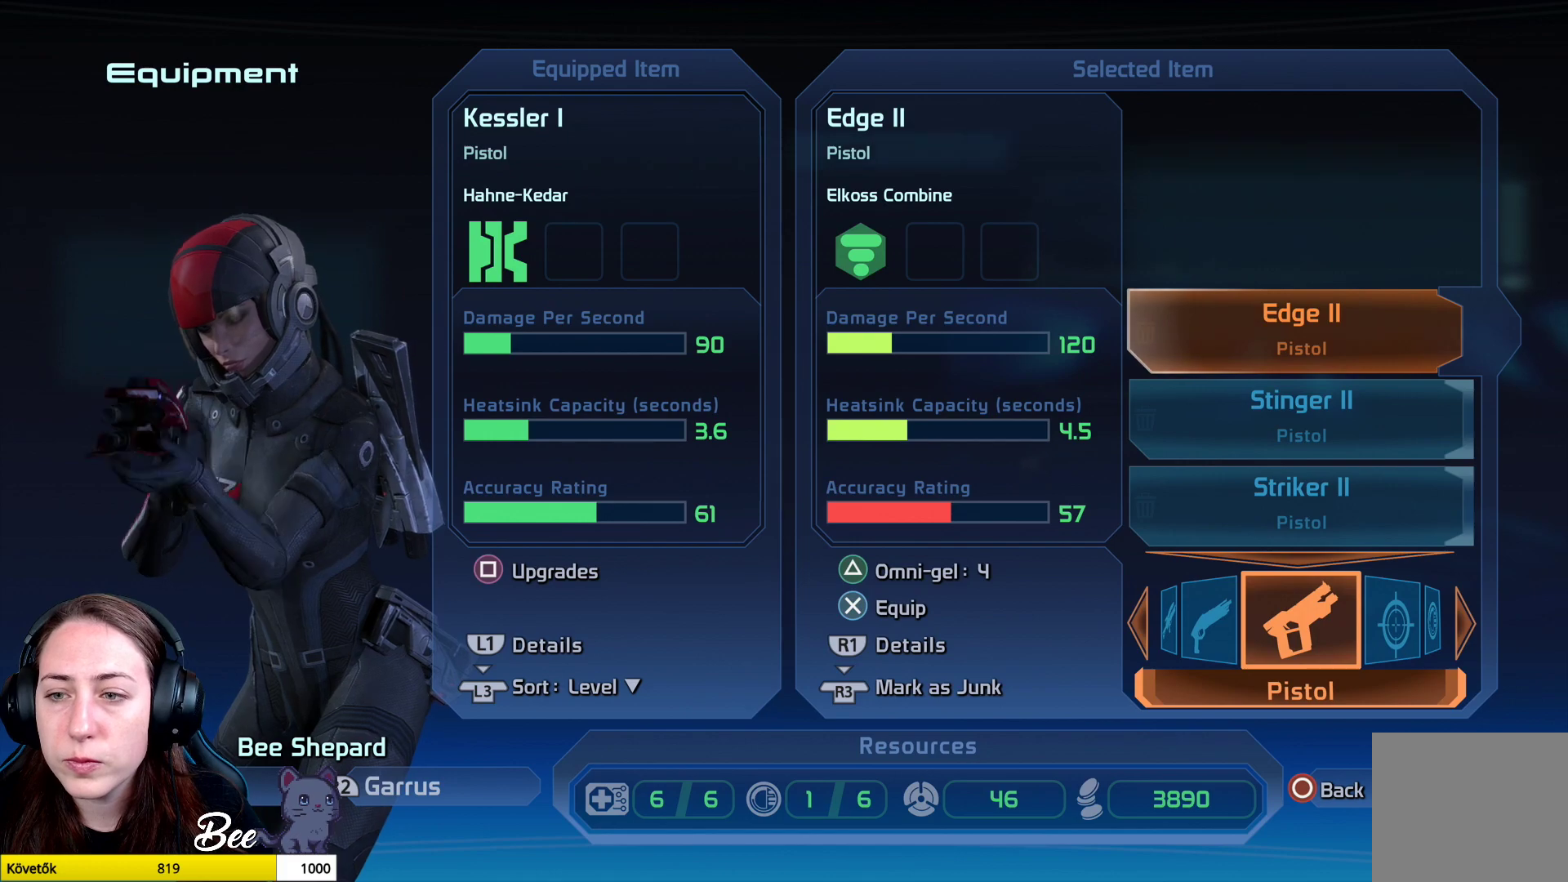
{"buttons": [], "left_stick": "center", "right_stick": "center", "events": []}
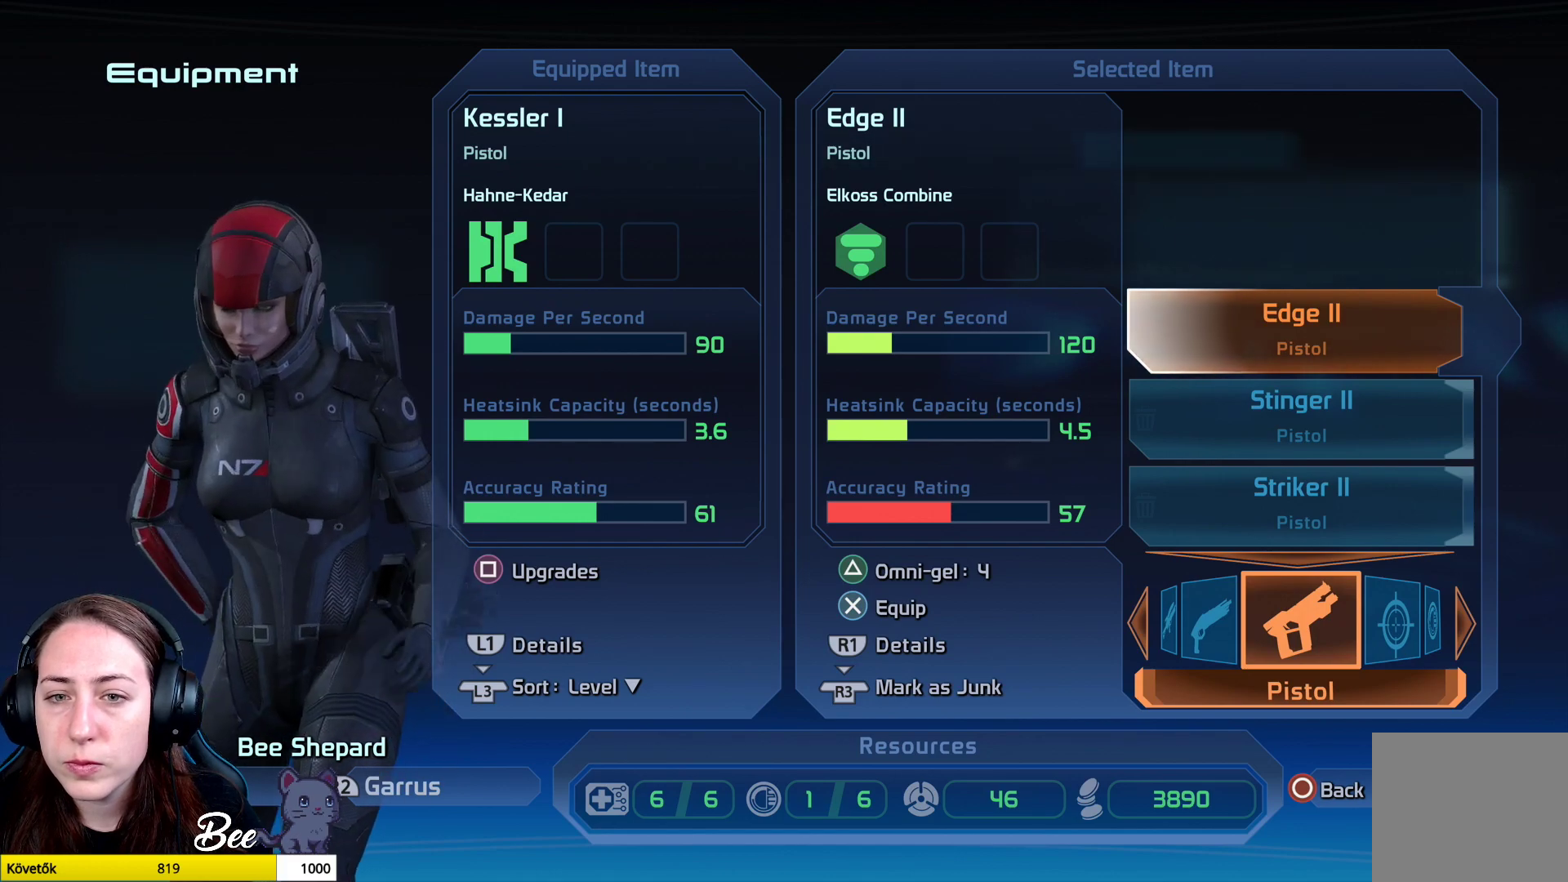
{"buttons": [], "left_stick": "center", "right_stick": "center", "events": []}
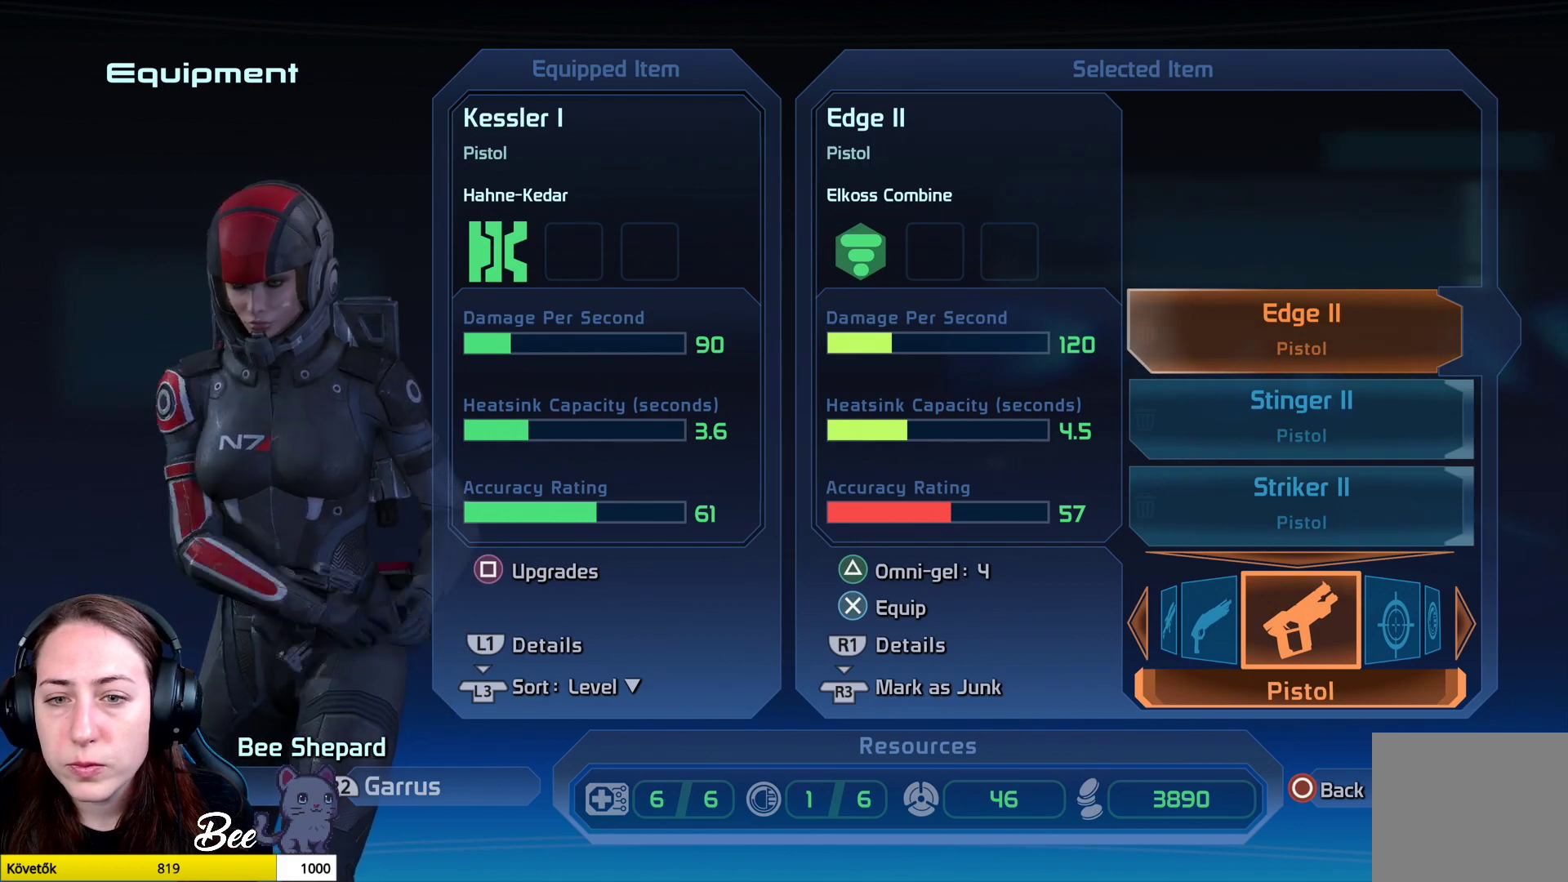
{"buttons": [], "left_stick": "center", "right_stick": "center", "events": []}
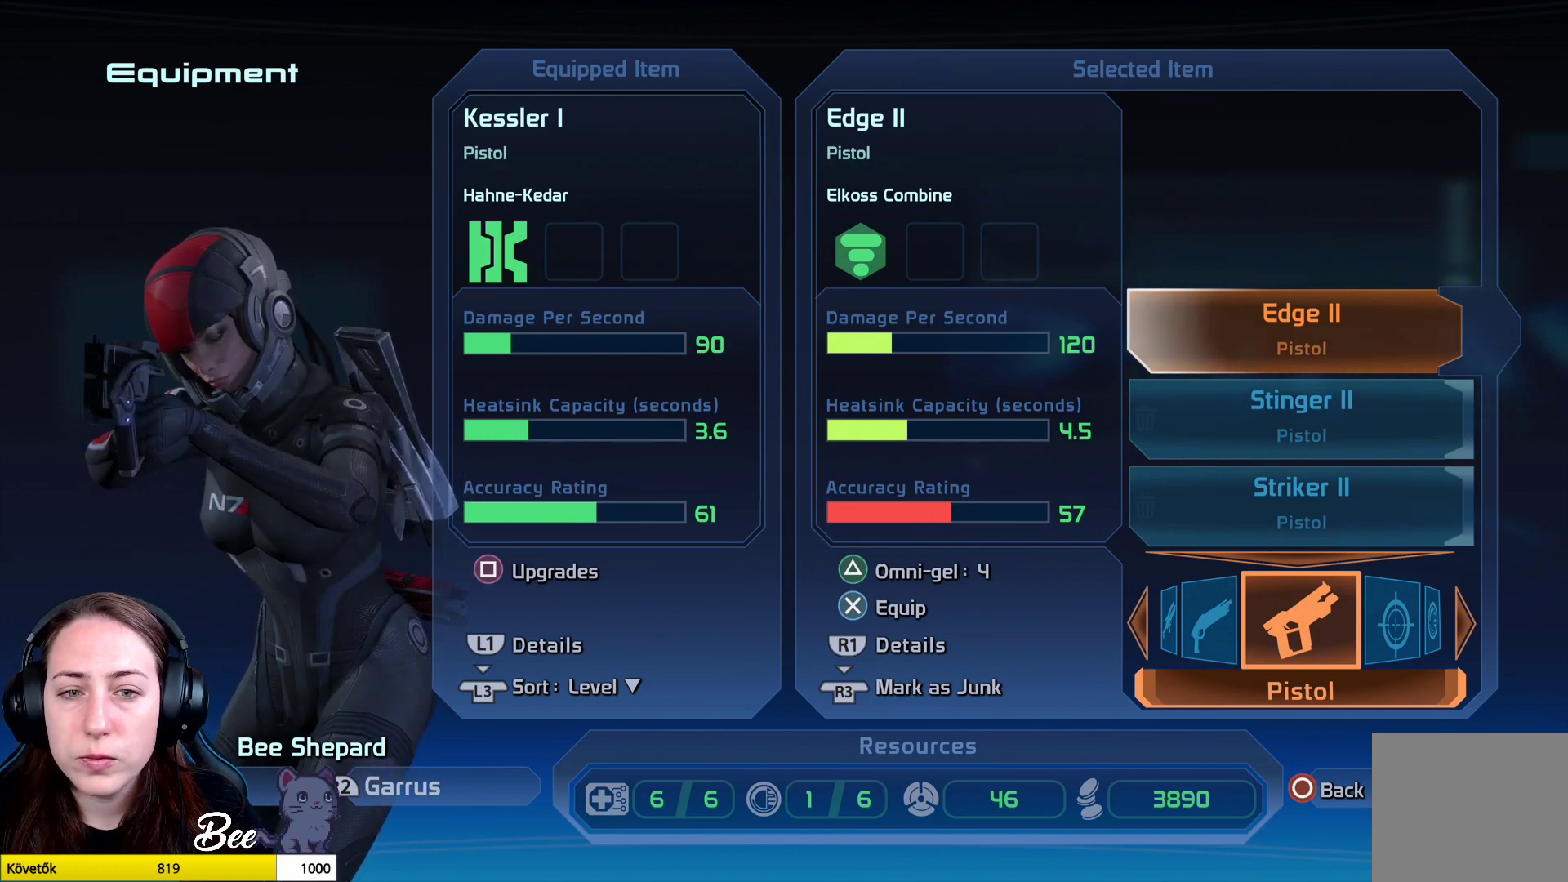
{"buttons": [], "left_stick": "center", "right_stick": "center", "events": [[334, "left_stick", "down"], [468, "left_stick", "center"]]}
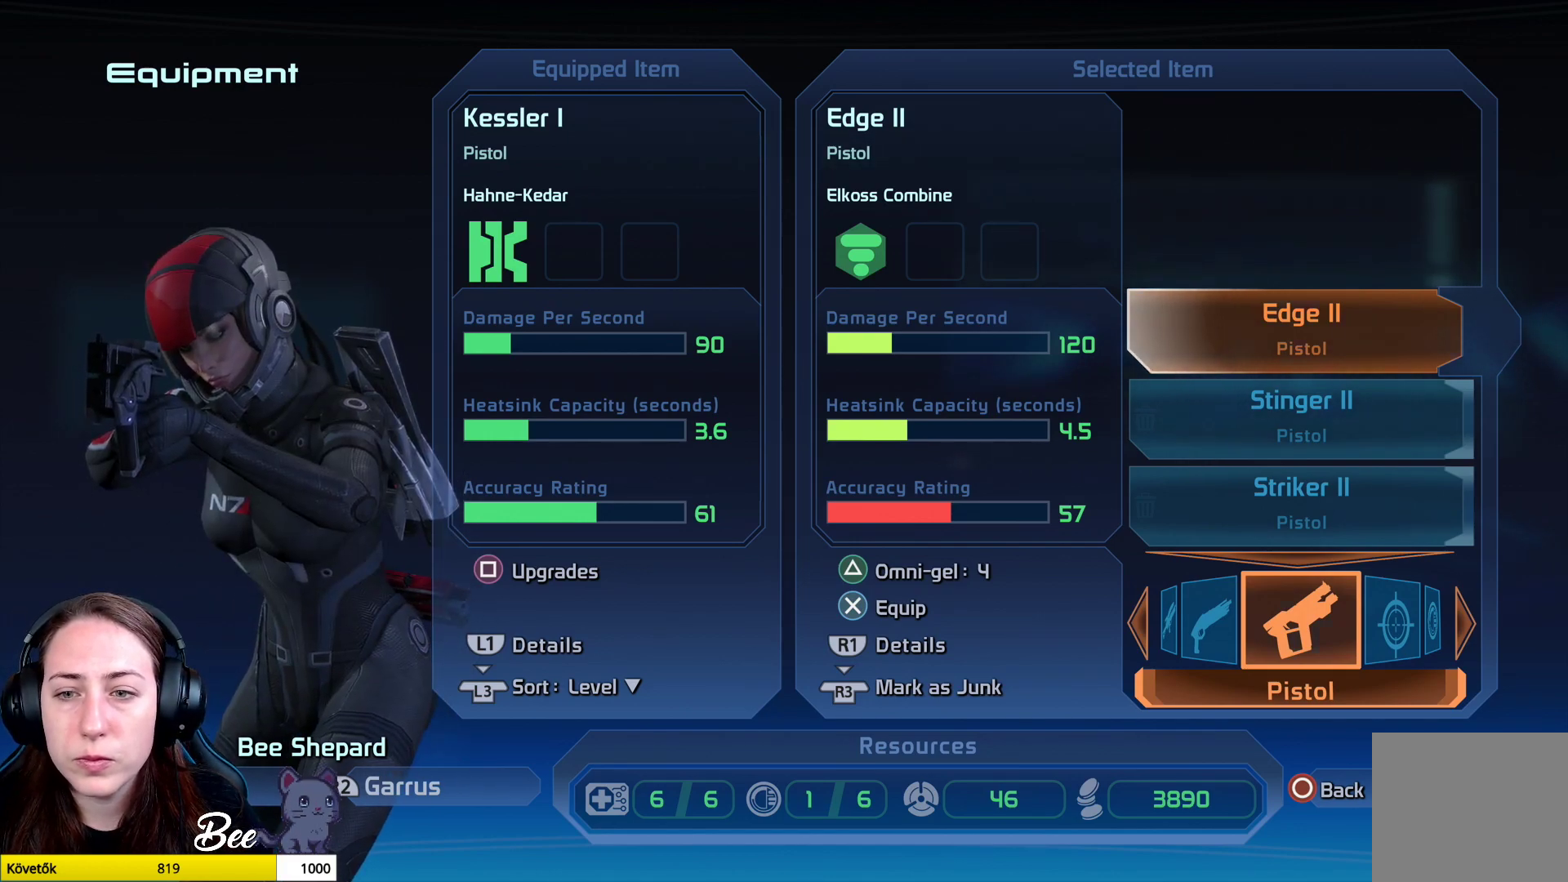
{"buttons": [], "left_stick": "center", "right_stick": "center", "events": []}
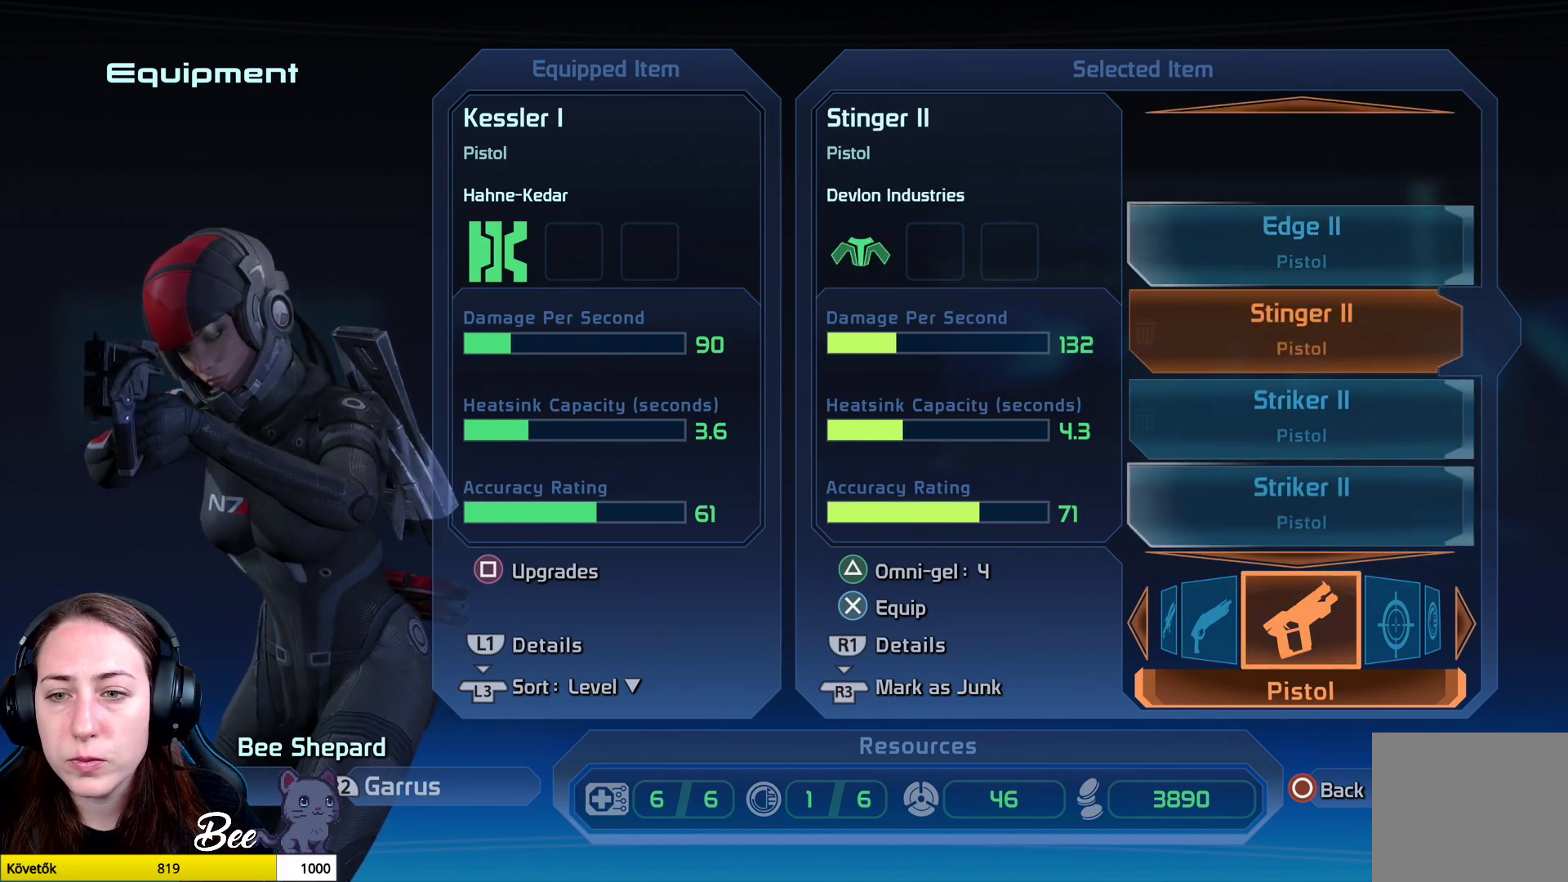
{"buttons": [], "left_stick": "center", "right_stick": "center", "events": []}